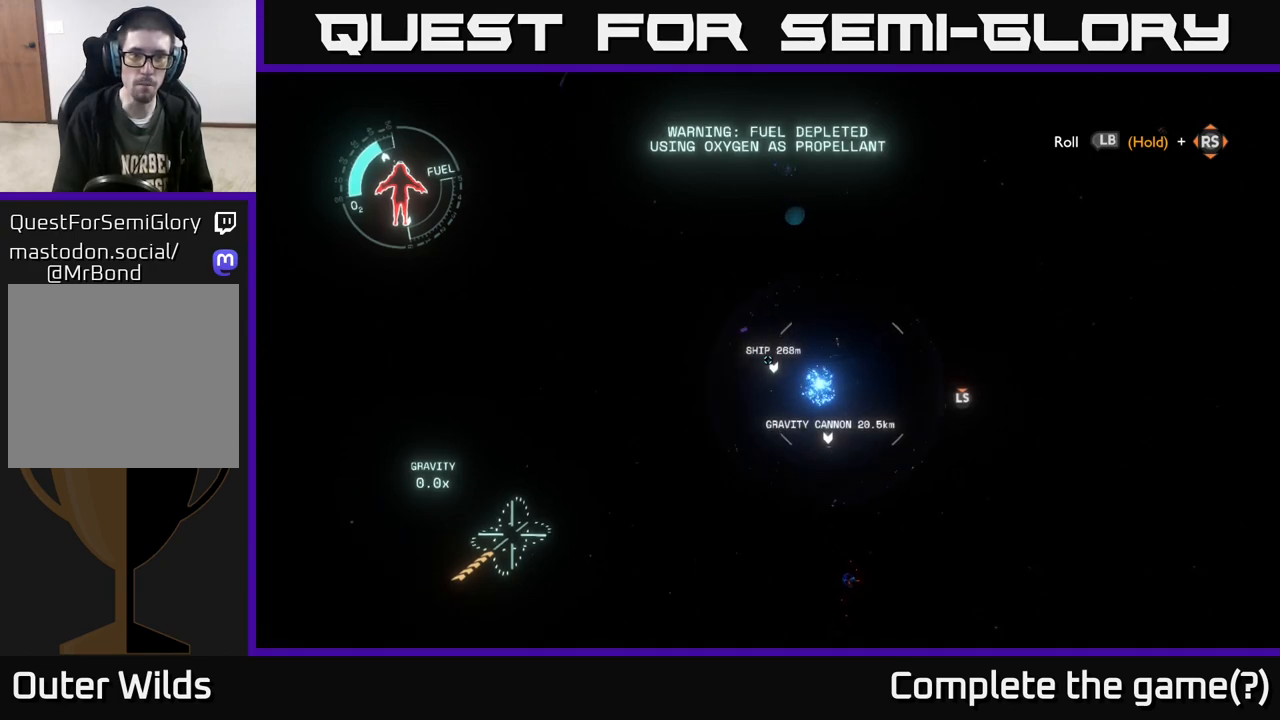
Gameplay with a controller (Xbox layout); each line is a JSON object with the inputs held at the frame after it. "events" lists button and stick changes between this image and that frame as [ms after this image, input, new state], when the widget could be followed in between.
{"buttons": [], "left_stick": "up", "right_stick": "center", "events": []}
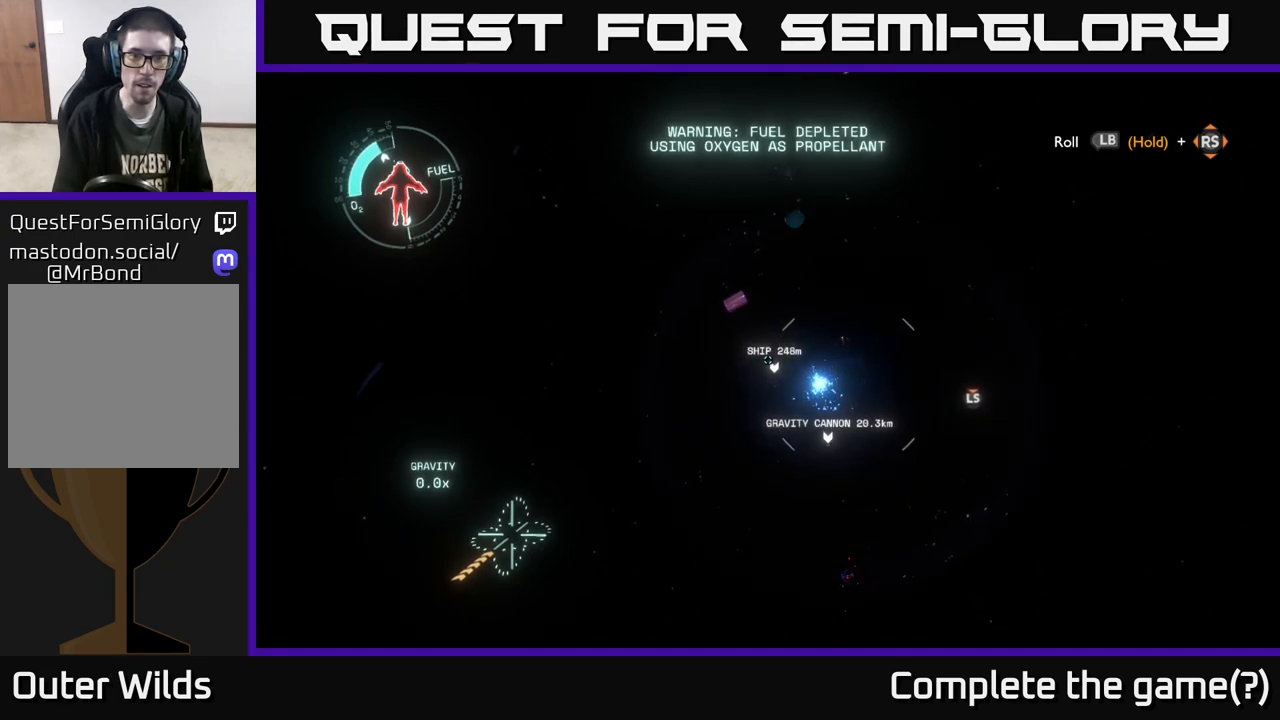
{"buttons": [], "left_stick": "up-right", "right_stick": "center", "events": [[67, "right_stick", "down-right"], [150, "right_stick", "center"], [400, "left_stick", "up-right"]]}
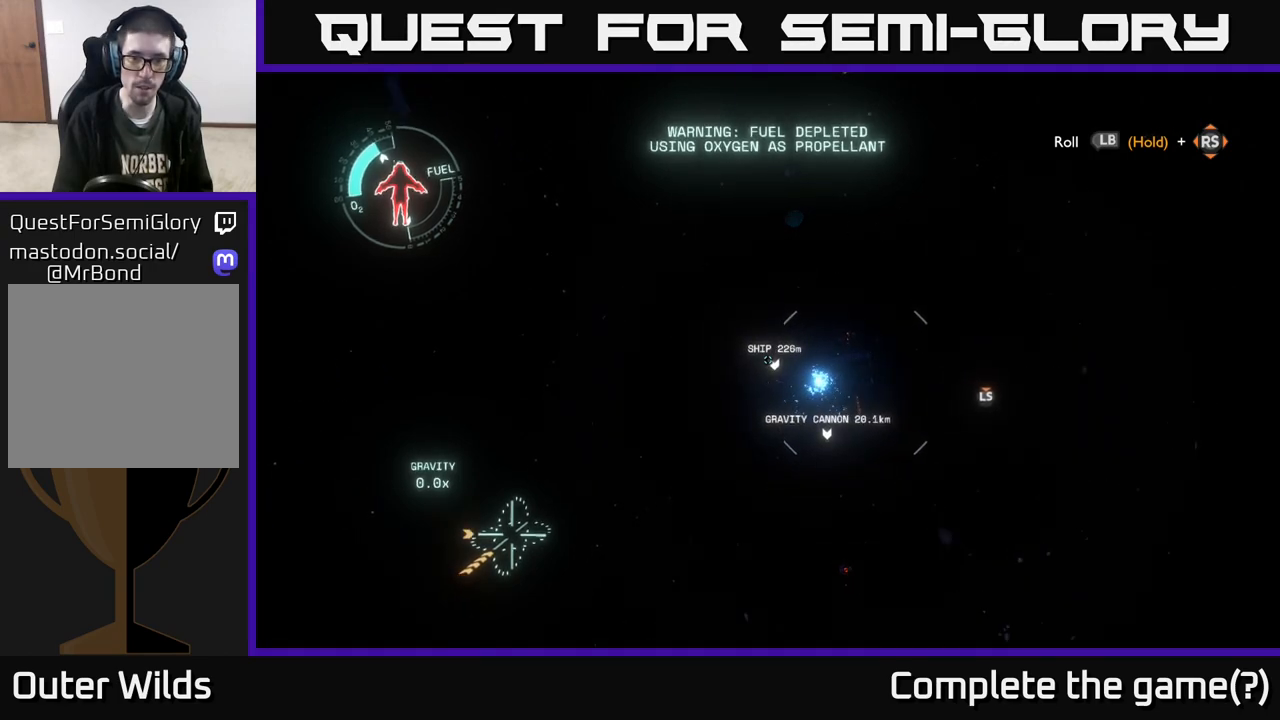
{"buttons": [], "left_stick": "center", "right_stick": "center", "events": [[67, "left_stick", "up"], [200, "left_stick", "center"]]}
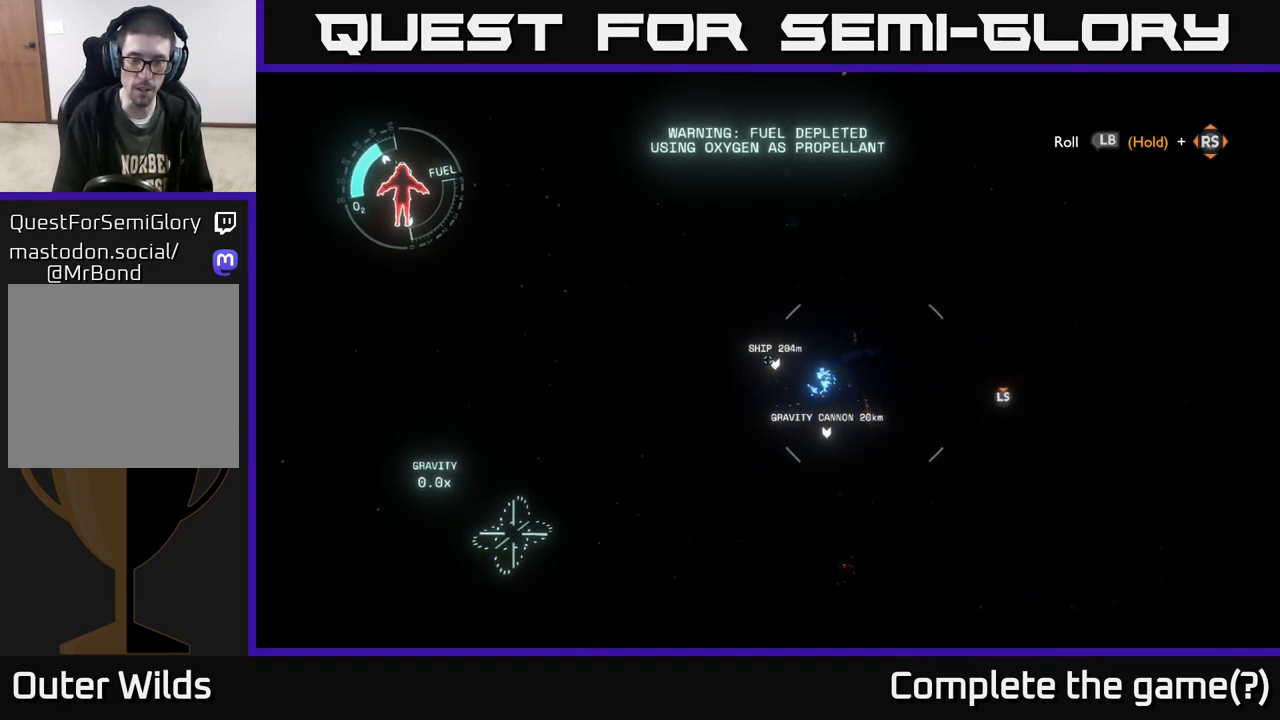
{"buttons": [], "left_stick": "center", "right_stick": "center", "events": []}
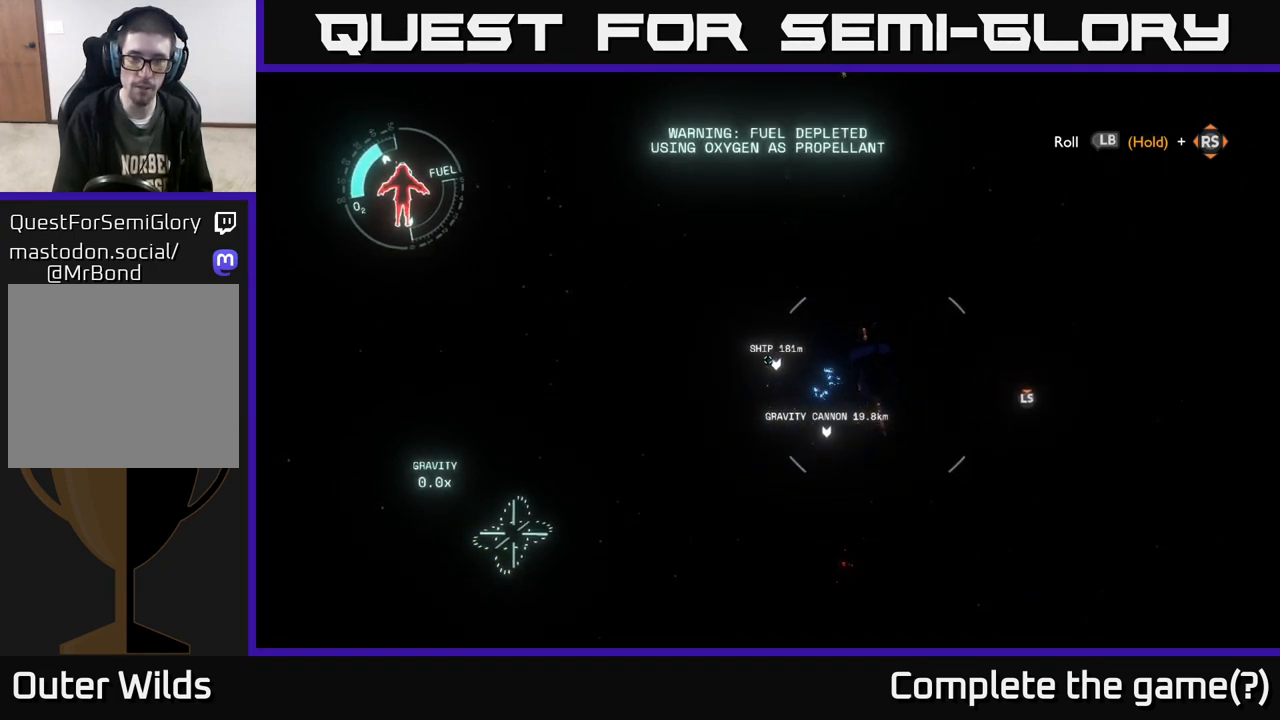
{"buttons": [], "left_stick": "right", "right_stick": "center", "events": [[500, "left_stick", "right"]]}
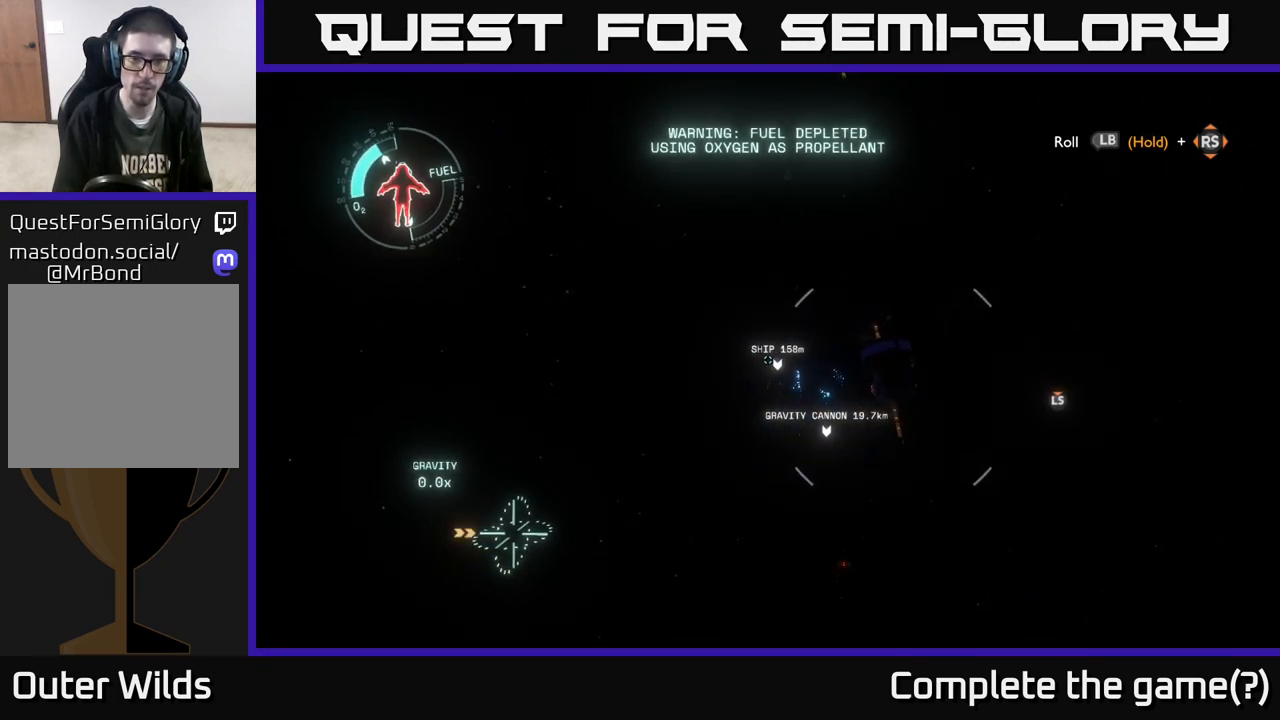
{"buttons": [], "left_stick": "center", "right_stick": "center", "events": [[200, "left_stick", "center"]]}
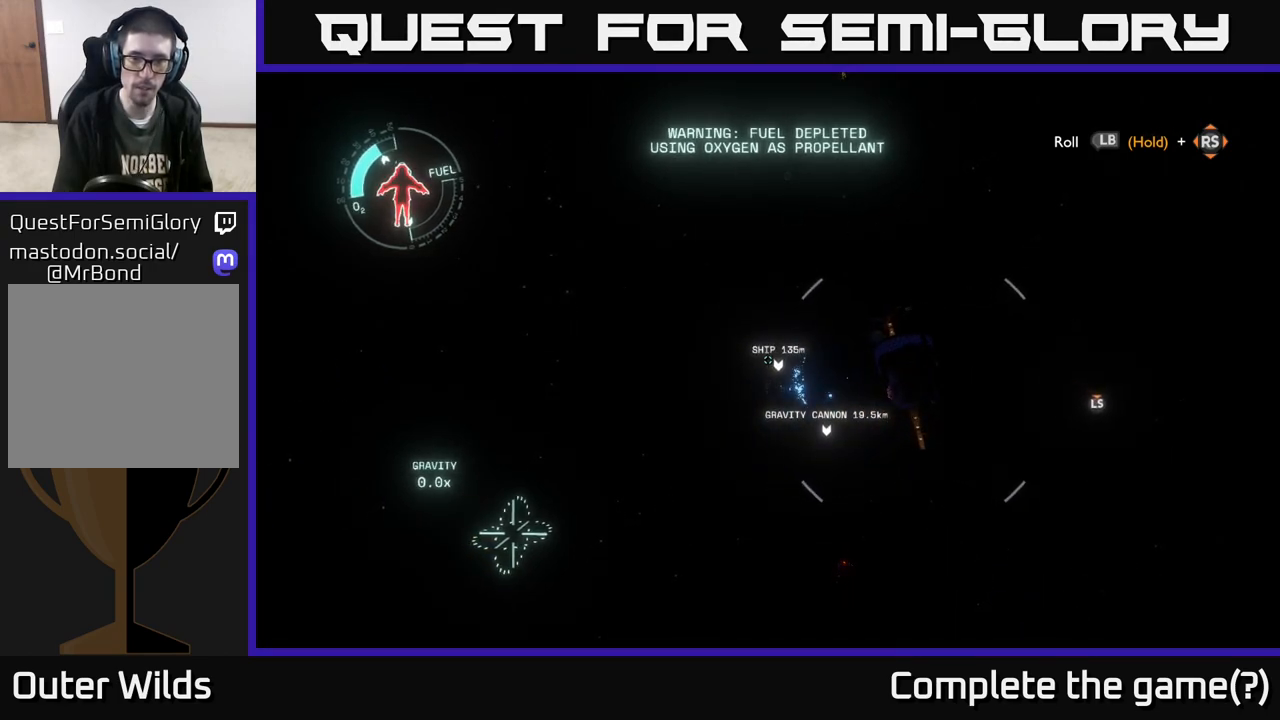
{"buttons": [], "left_stick": "down-right", "right_stick": "center", "events": [[100, "left_stick", "right"], [267, "left_stick", "down-right"]]}
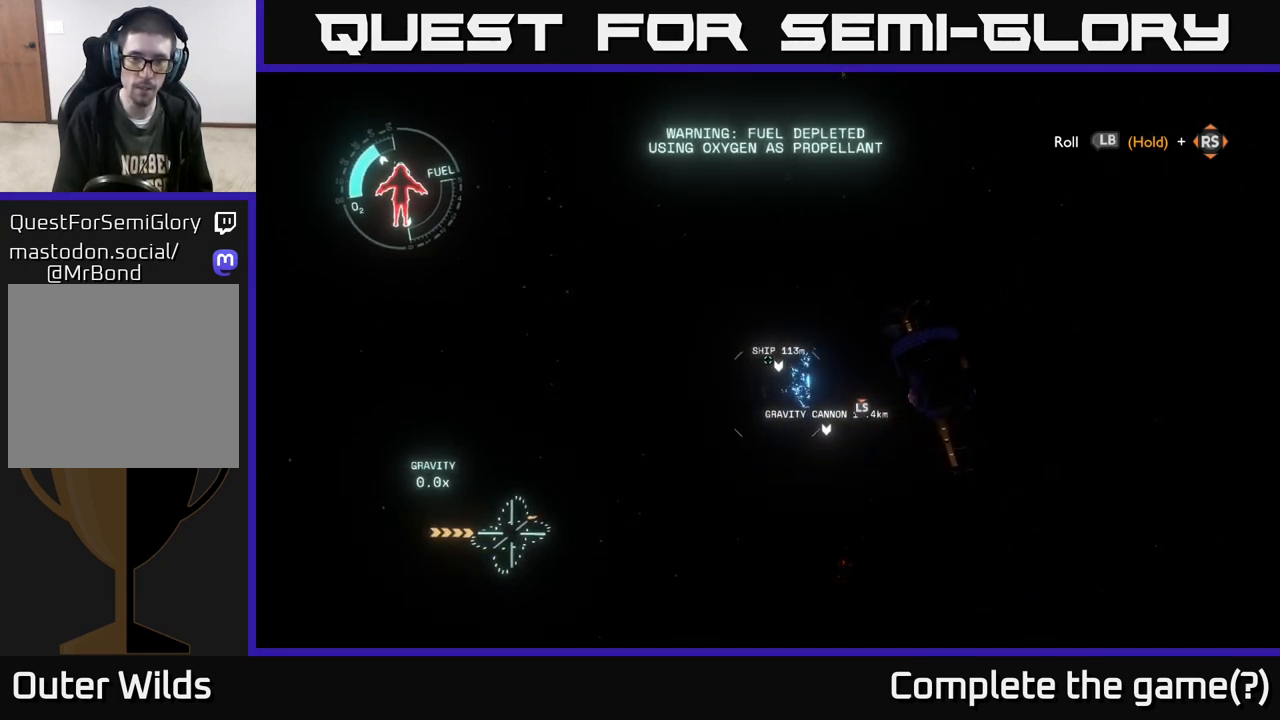
{"buttons": [], "left_stick": "down", "right_stick": "center", "events": [[267, "left_stick", "center"], [500, "left_stick", "down"]]}
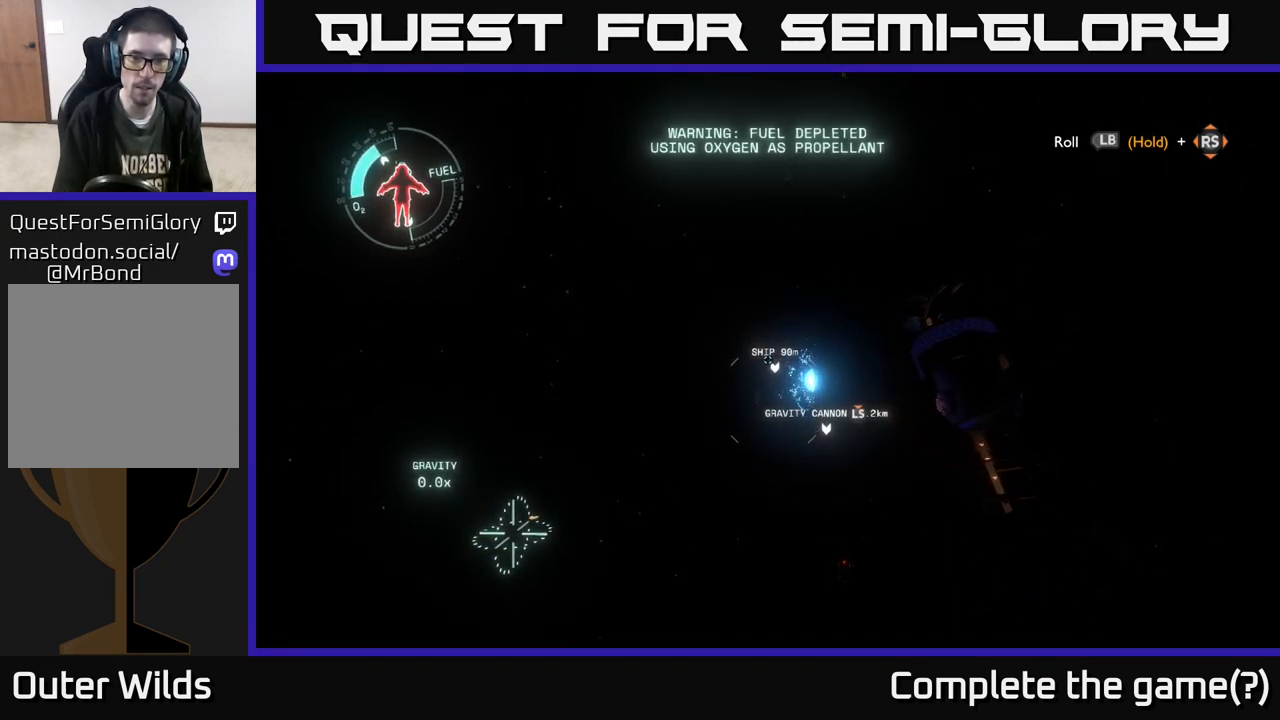
{"buttons": [], "left_stick": "down", "right_stick": "center", "events": []}
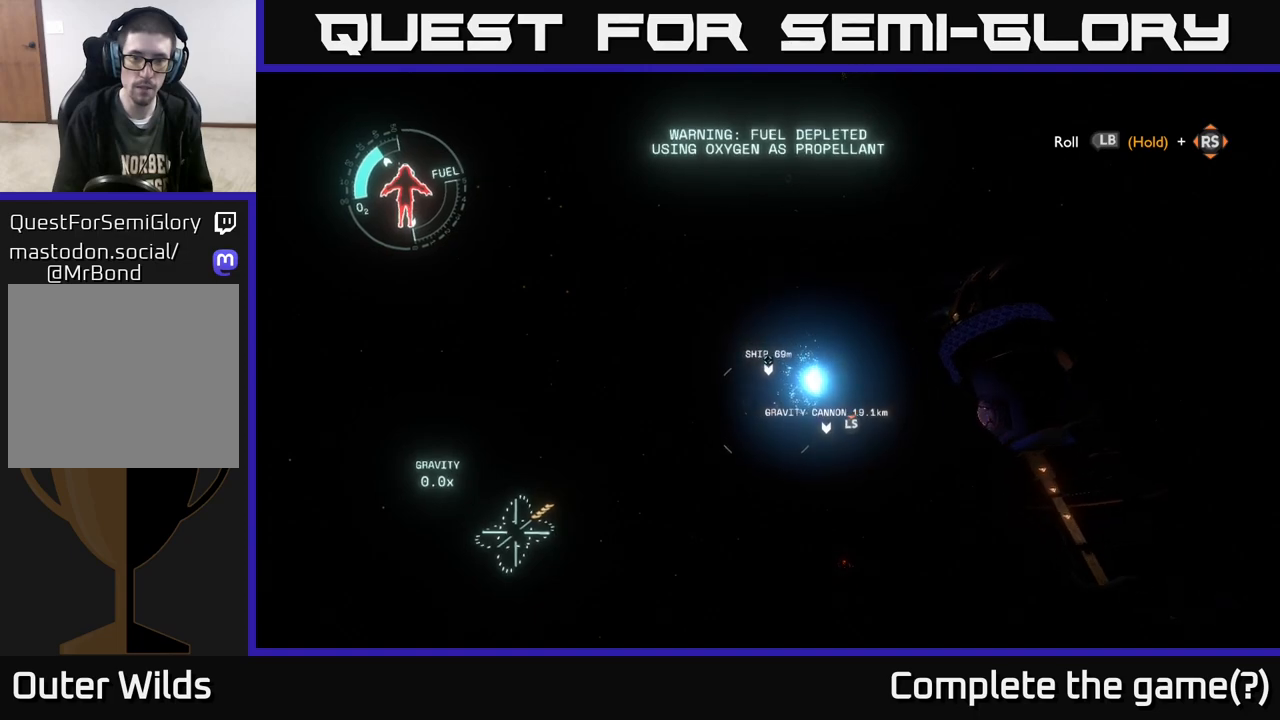
{"buttons": [], "left_stick": "down", "right_stick": "center", "events": []}
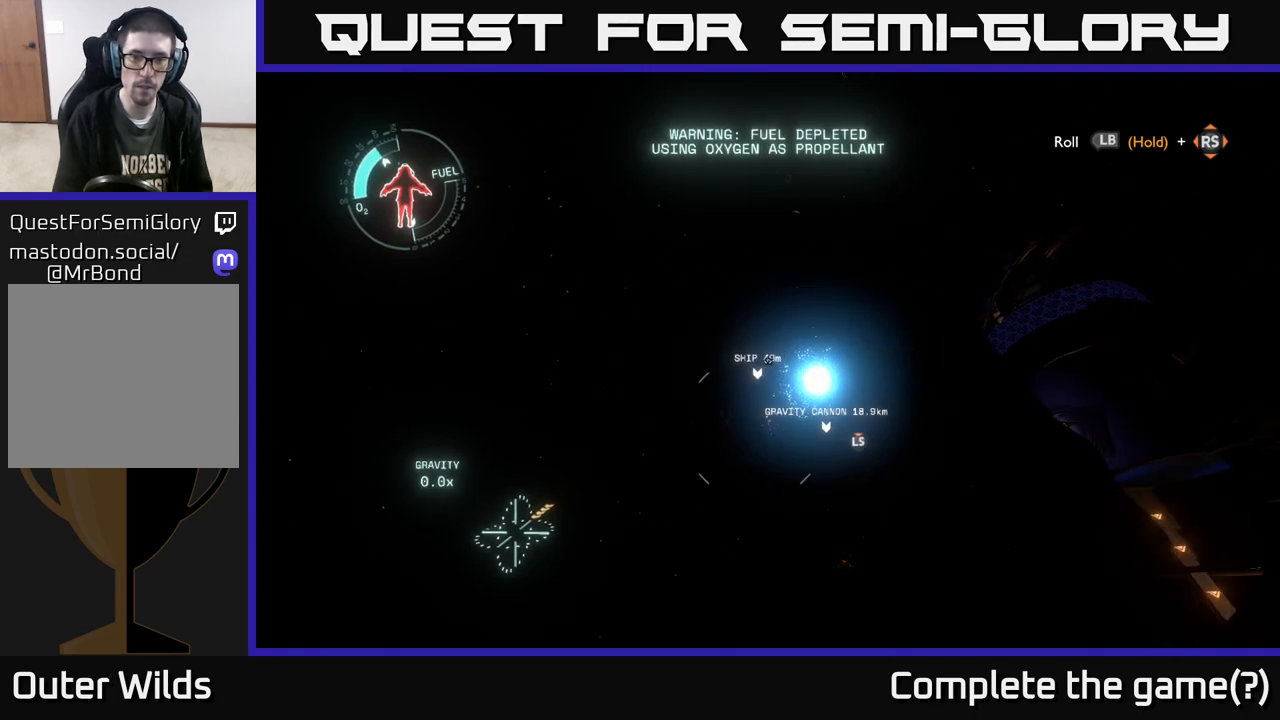
{"buttons": ["L2"], "left_stick": "down", "right_stick": "center", "events": [[400, "L2", "down"]]}
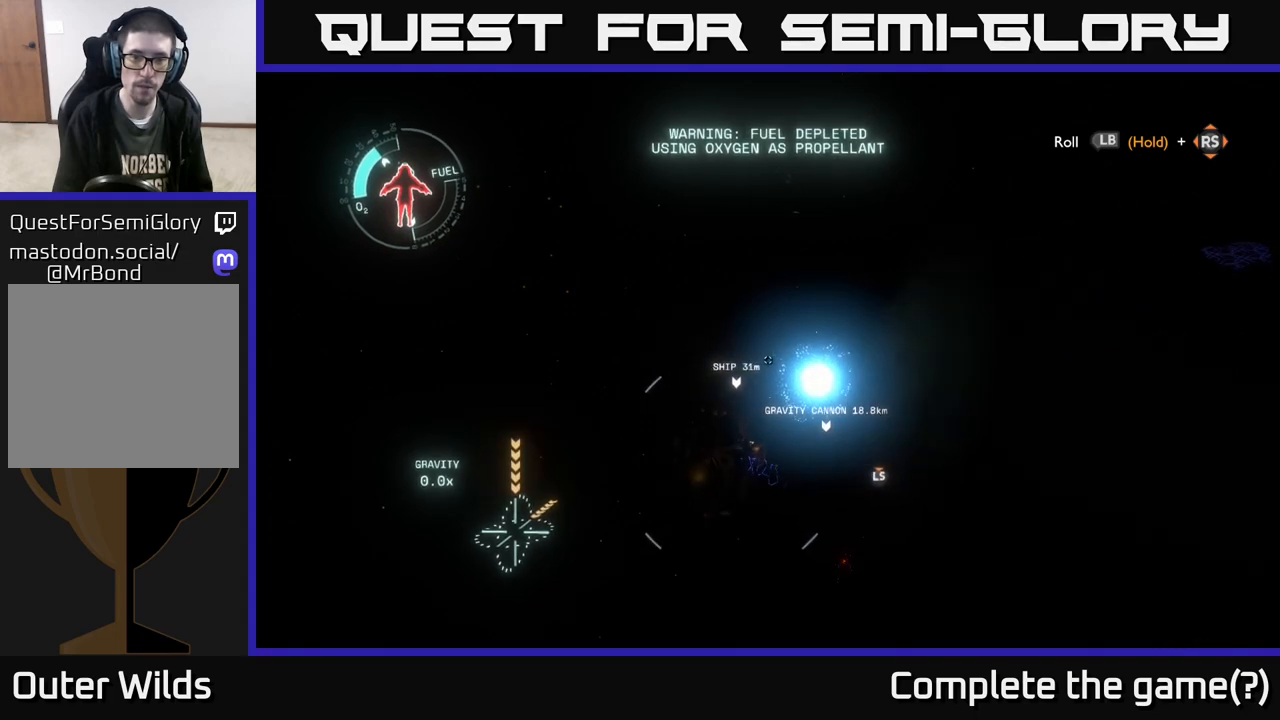
{"buttons": ["L2"], "left_stick": "down-left", "right_stick": "down-left", "events": [[167, "right_stick", "down-left"], [383, "left_stick", "down-left"]]}
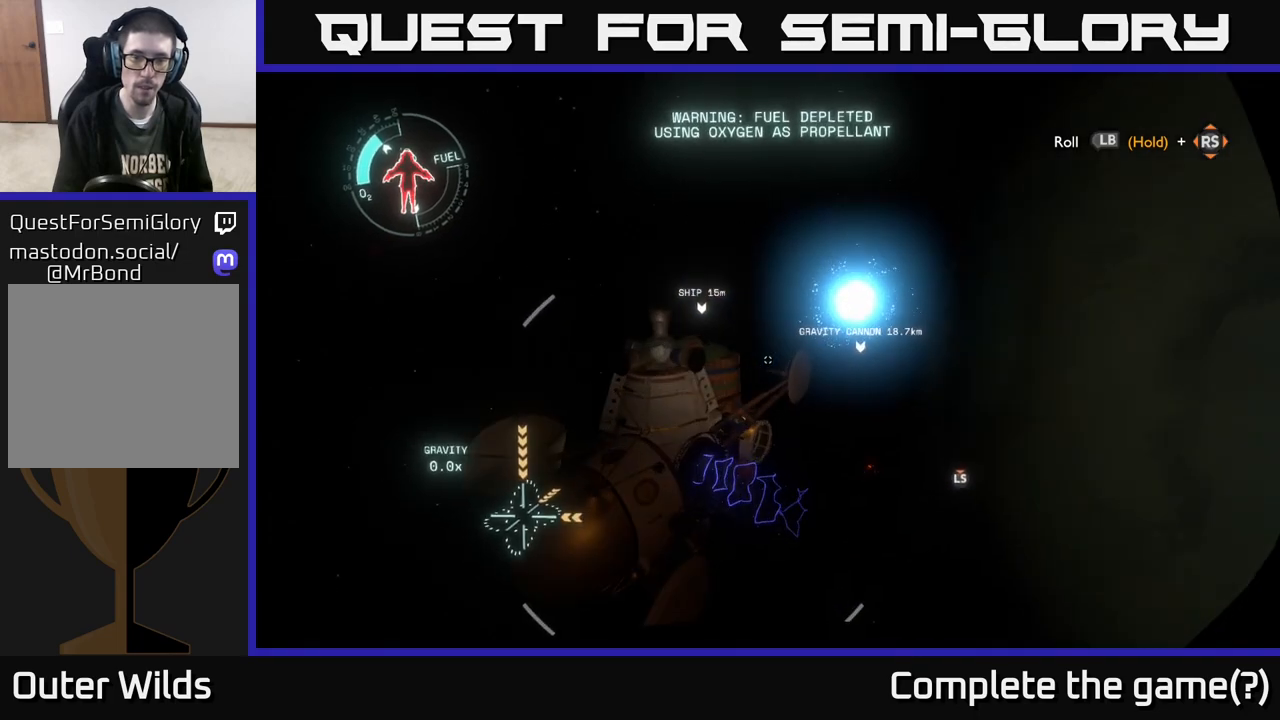
{"buttons": ["L2"], "left_stick": "down-left", "right_stick": "down-left", "events": []}
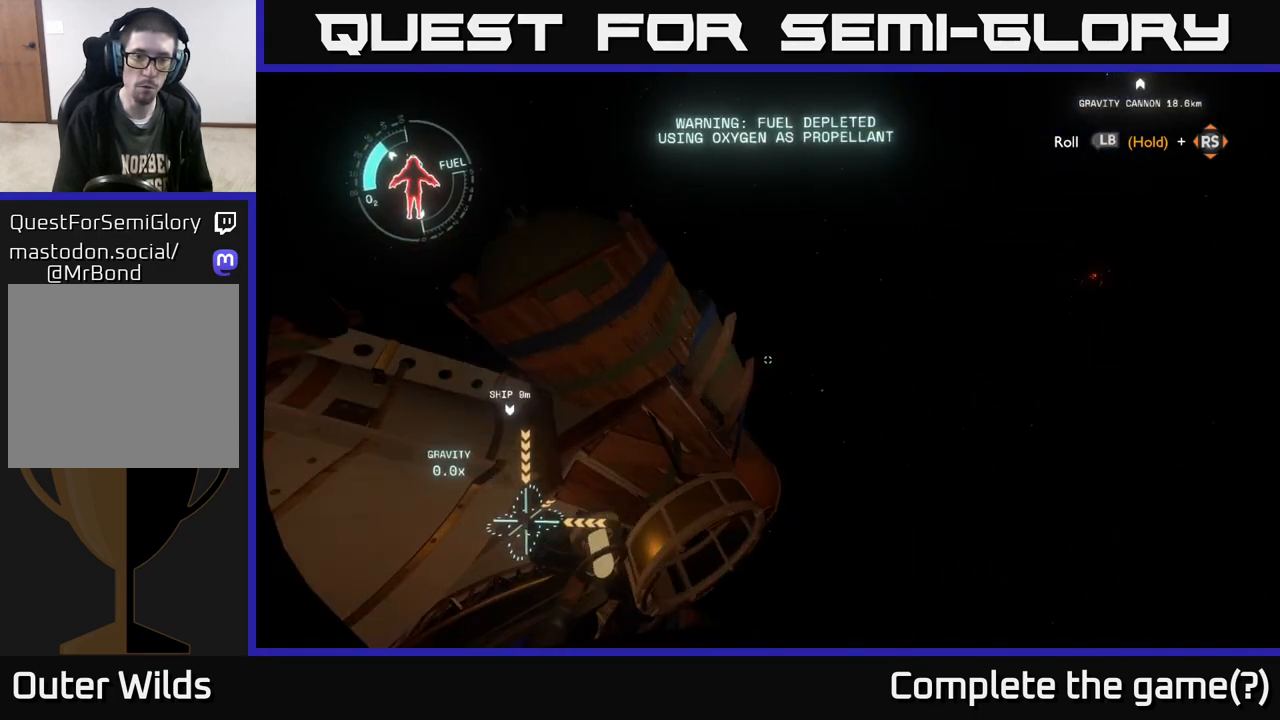
{"buttons": ["L2"], "left_stick": "up-left", "right_stick": "down-left", "events": [[450, "left_stick", "up-left"]]}
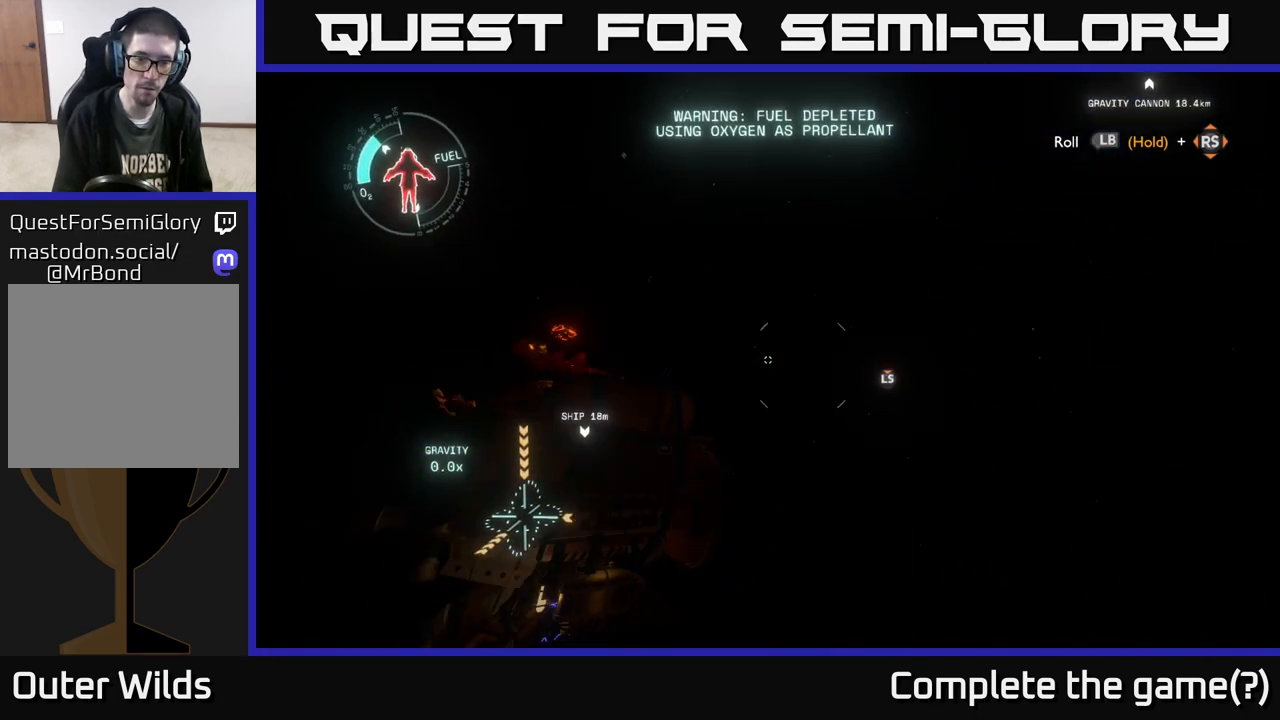
{"buttons": [], "left_stick": "up", "right_stick": "center", "events": [[33, "left_stick", "up"], [133, "right_stick", "center"], [267, "L2", "up"]]}
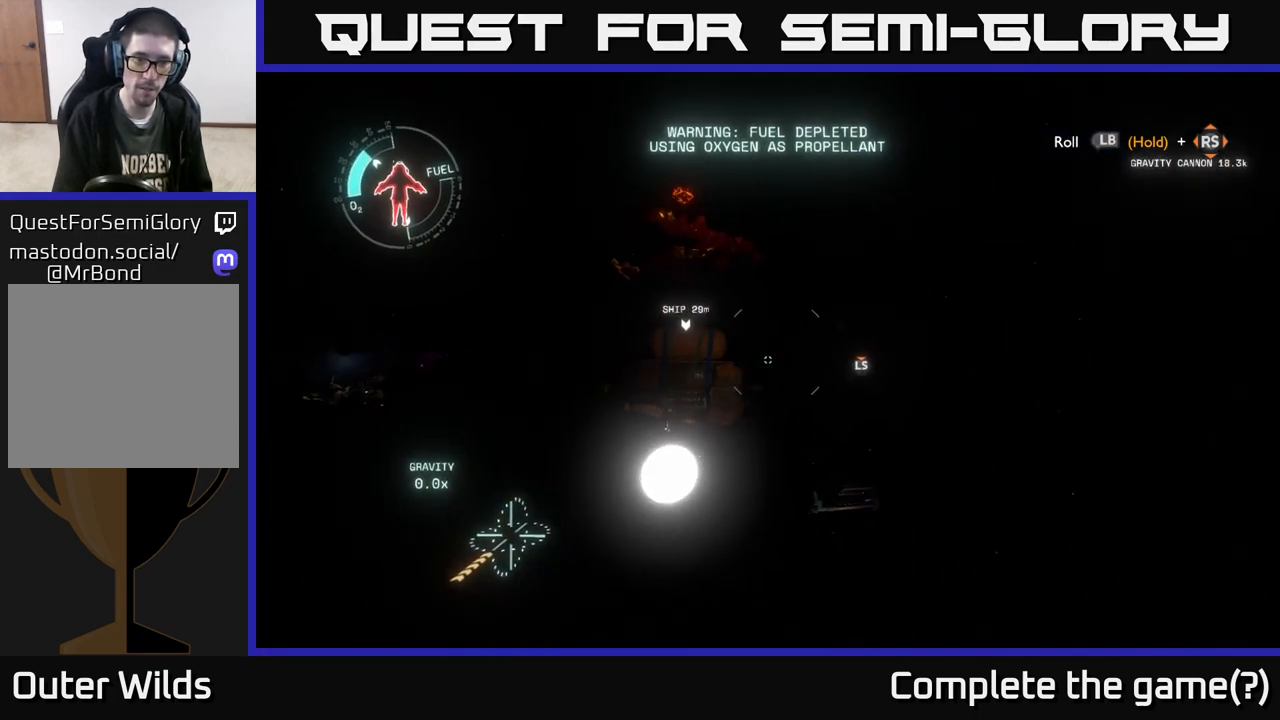
{"buttons": [], "left_stick": "up", "right_stick": "center", "events": []}
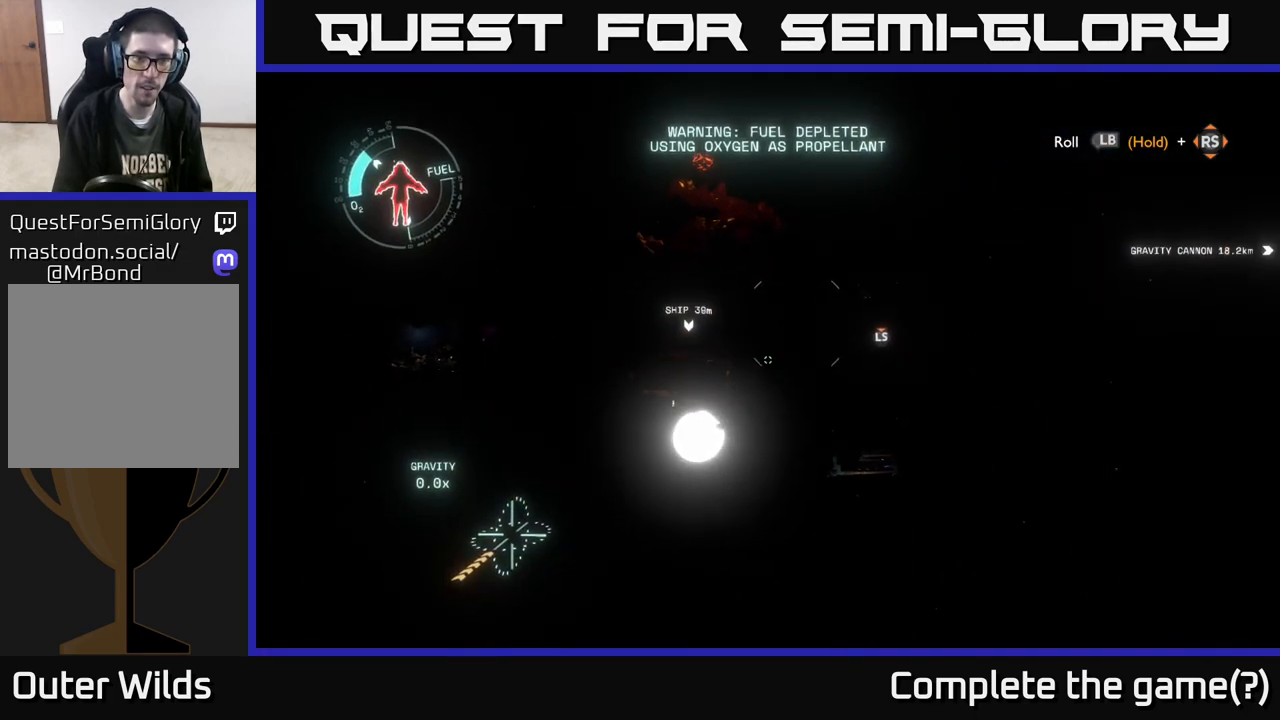
{"buttons": [], "left_stick": "up", "right_stick": "center", "events": [[283, "right_stick", "down-left"], [483, "right_stick", "center"]]}
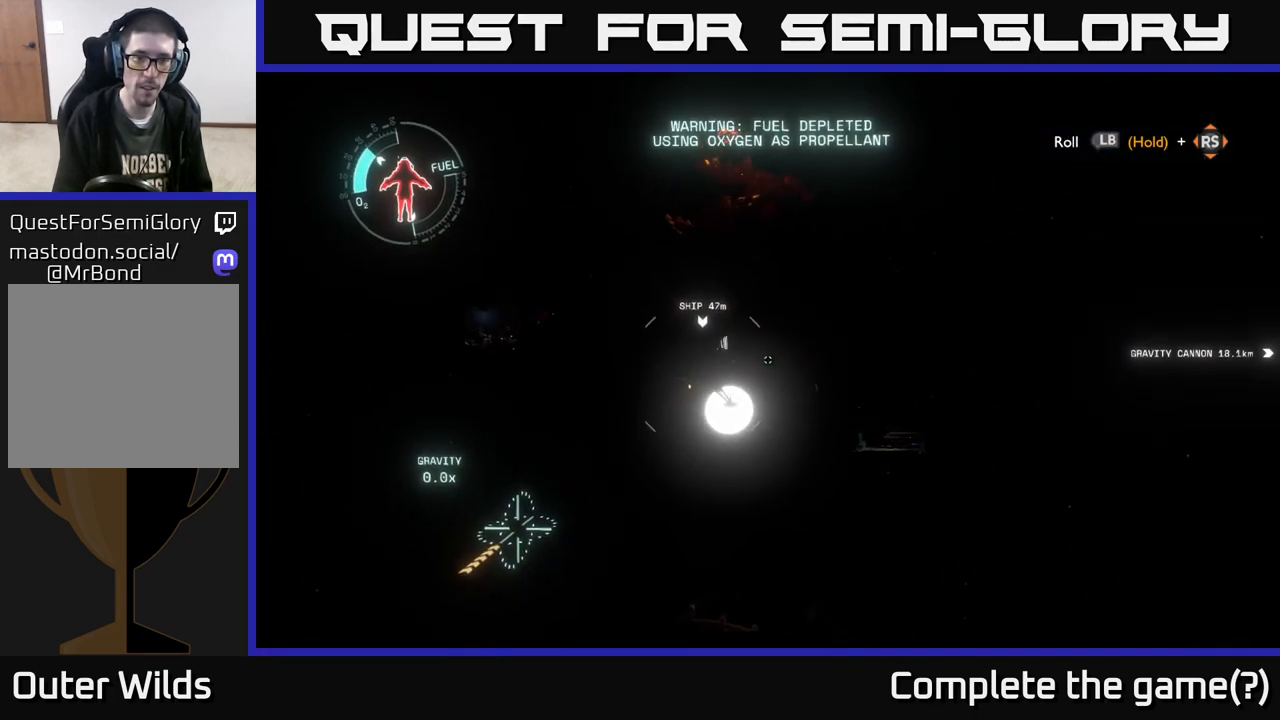
{"buttons": [], "left_stick": "up", "right_stick": "center", "events": [[217, "right_stick", "left"], [350, "right_stick", "center"]]}
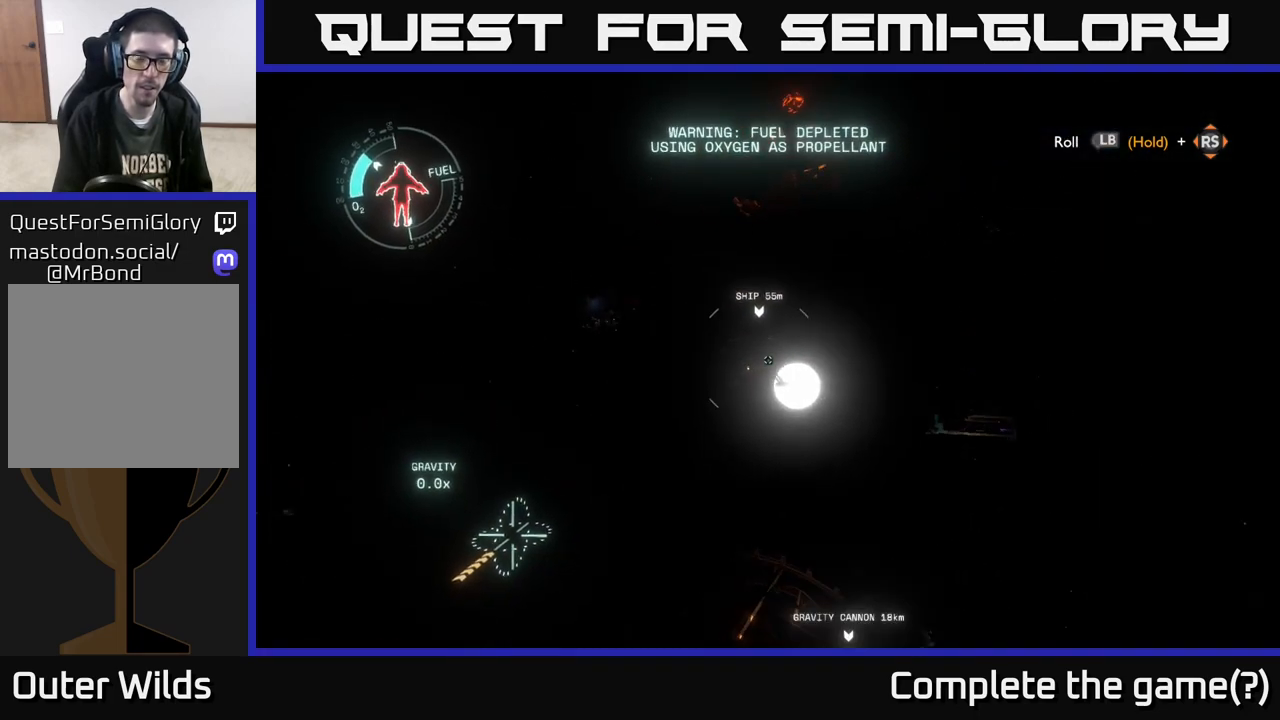
{"buttons": [], "left_stick": "up", "right_stick": "center", "events": []}
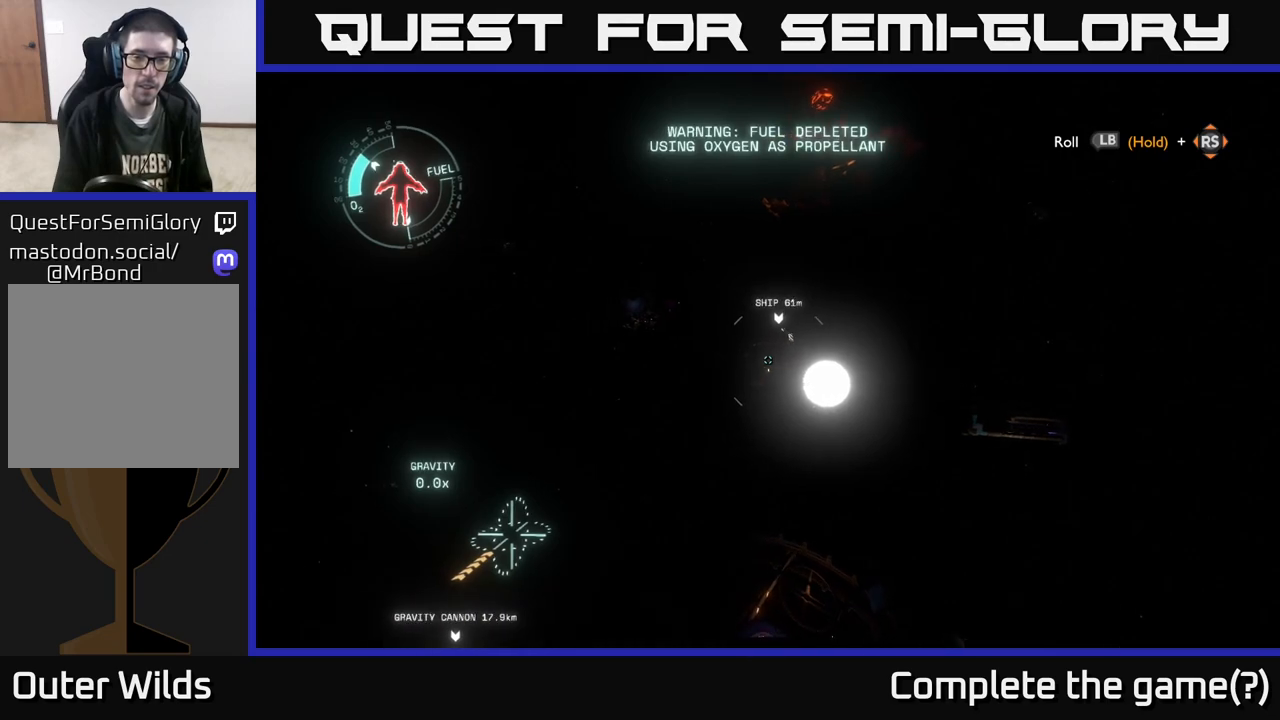
{"buttons": [], "left_stick": "up", "right_stick": "center", "events": []}
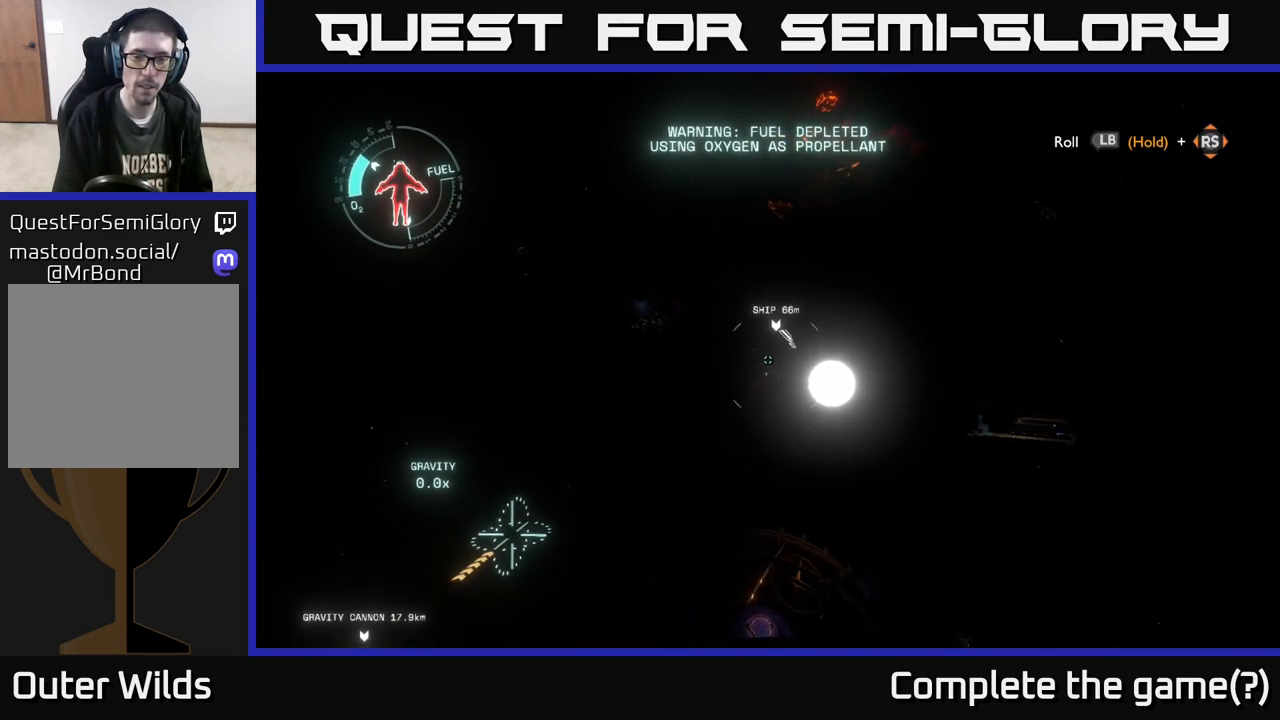
{"buttons": [], "left_stick": "up", "right_stick": "center", "events": [[133, "left_stick", "up-left"], [500, "left_stick", "up"]]}
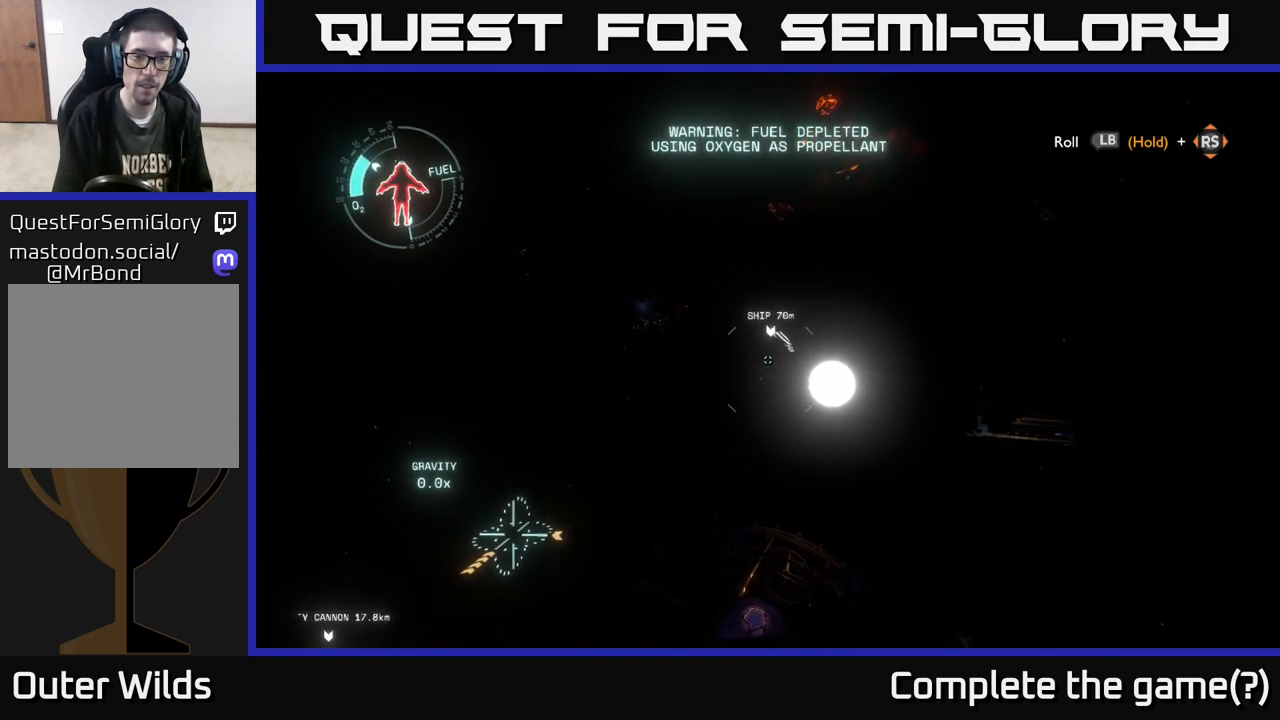
{"buttons": [], "left_stick": "up", "right_stick": "center", "events": [[283, "right_stick", "down-left"], [417, "right_stick", "center"]]}
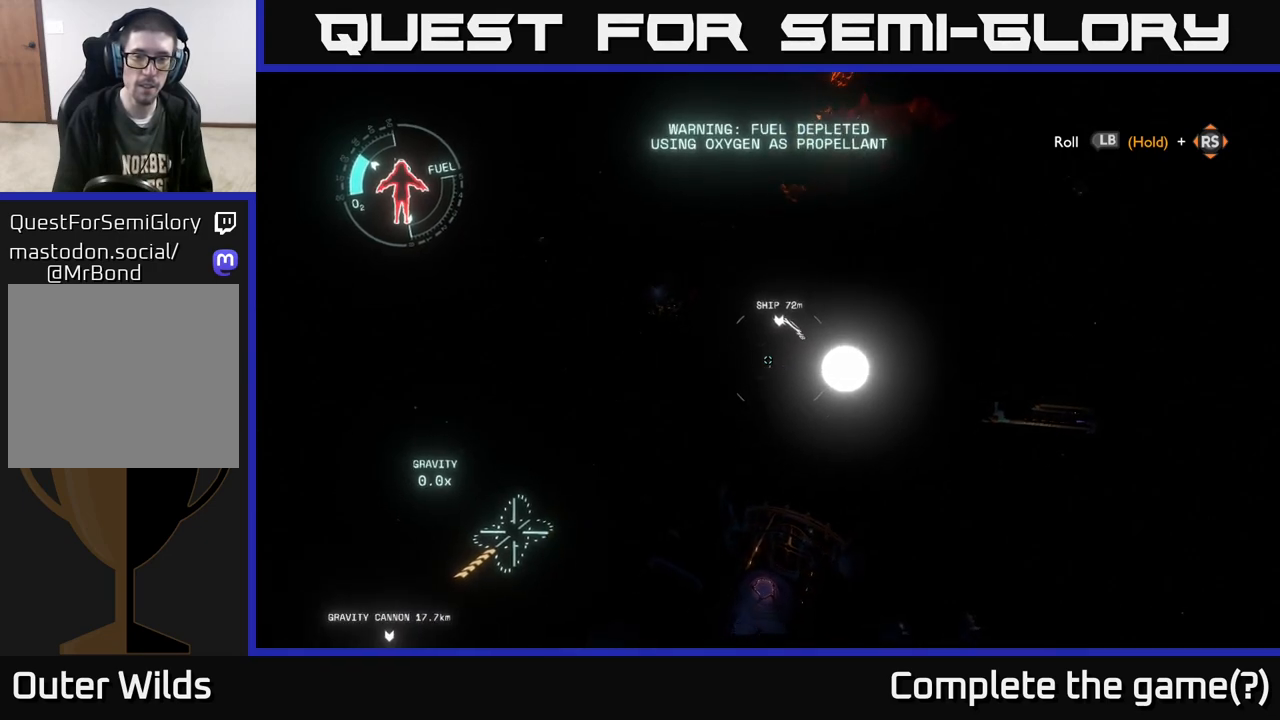
{"buttons": [], "left_stick": "up", "right_stick": "center", "events": []}
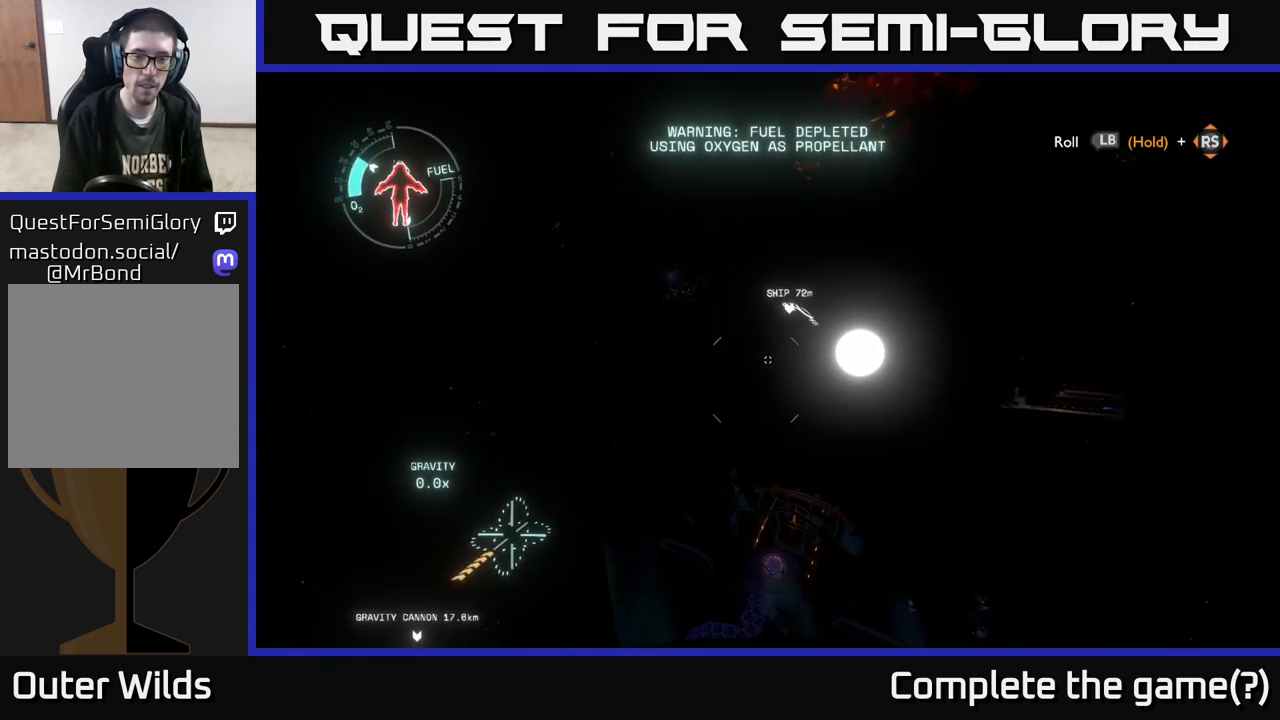
{"buttons": [], "left_stick": "up", "right_stick": "center", "events": []}
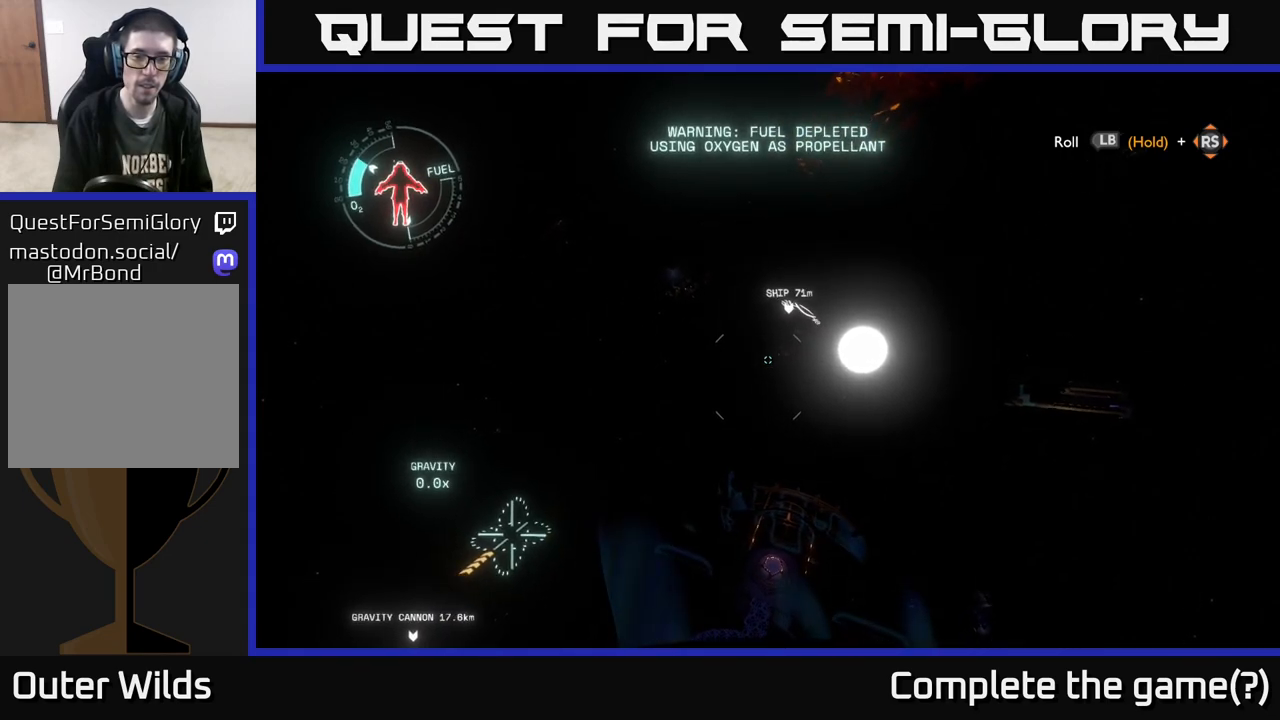
{"buttons": [], "left_stick": "up", "right_stick": "center", "events": []}
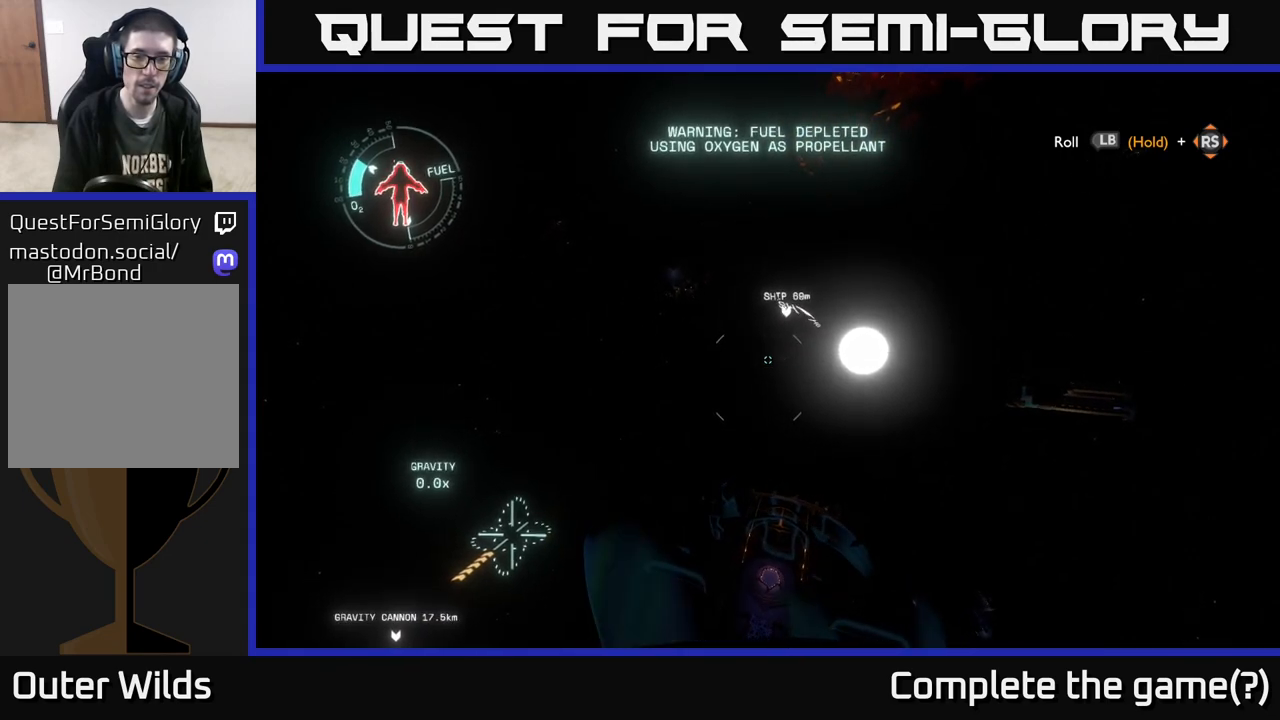
{"buttons": [], "left_stick": "up", "right_stick": "center", "events": []}
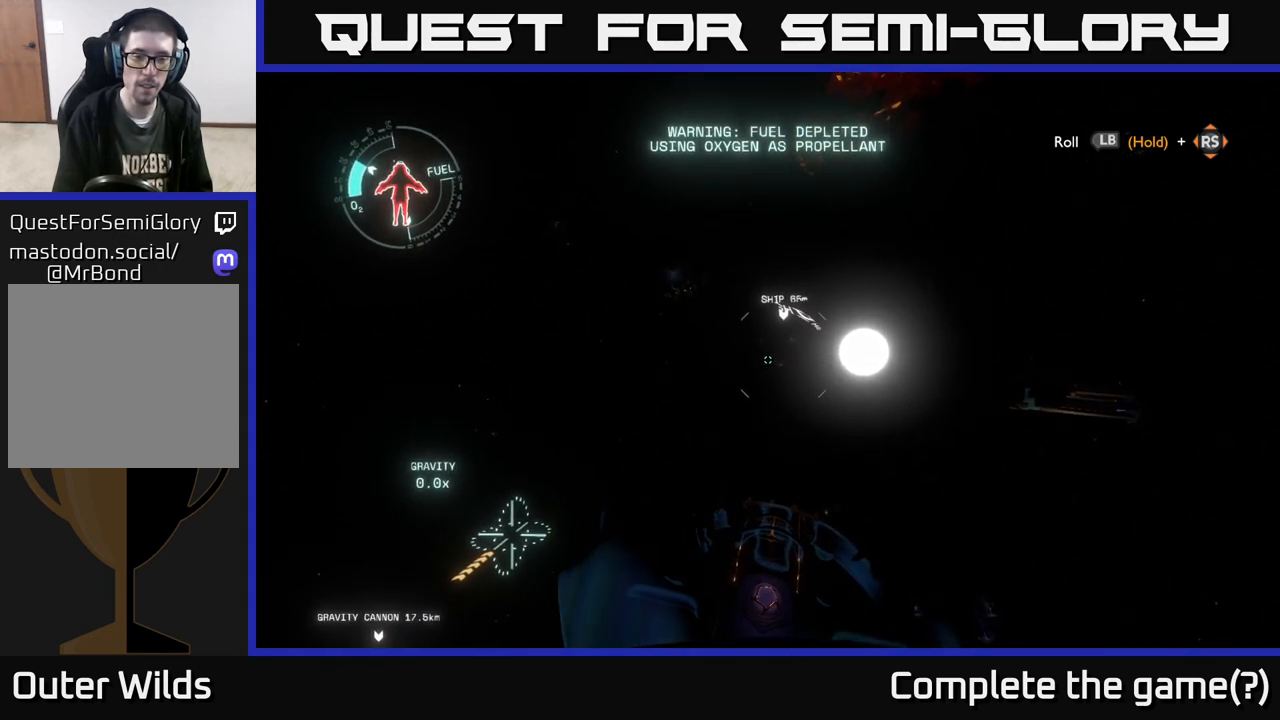
{"buttons": [], "left_stick": "center", "right_stick": "center", "events": [[117, "left_stick", "center"]]}
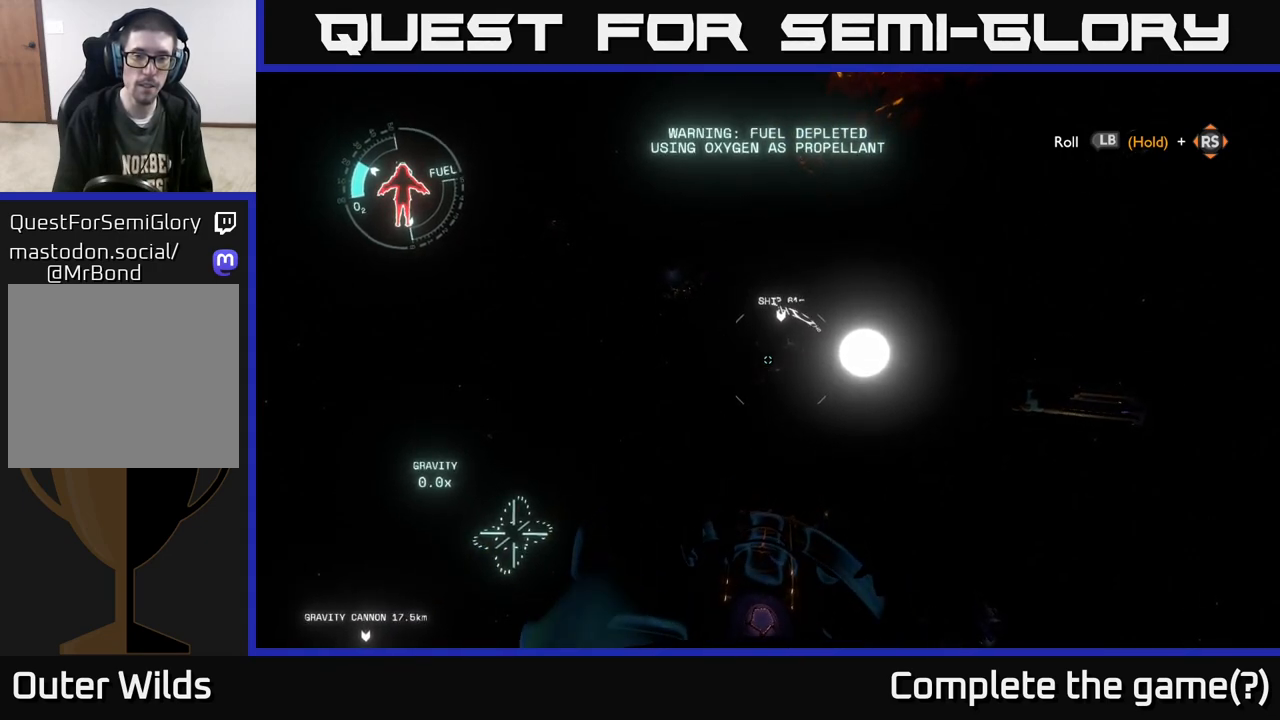
{"buttons": [], "left_stick": "center", "right_stick": "center", "events": []}